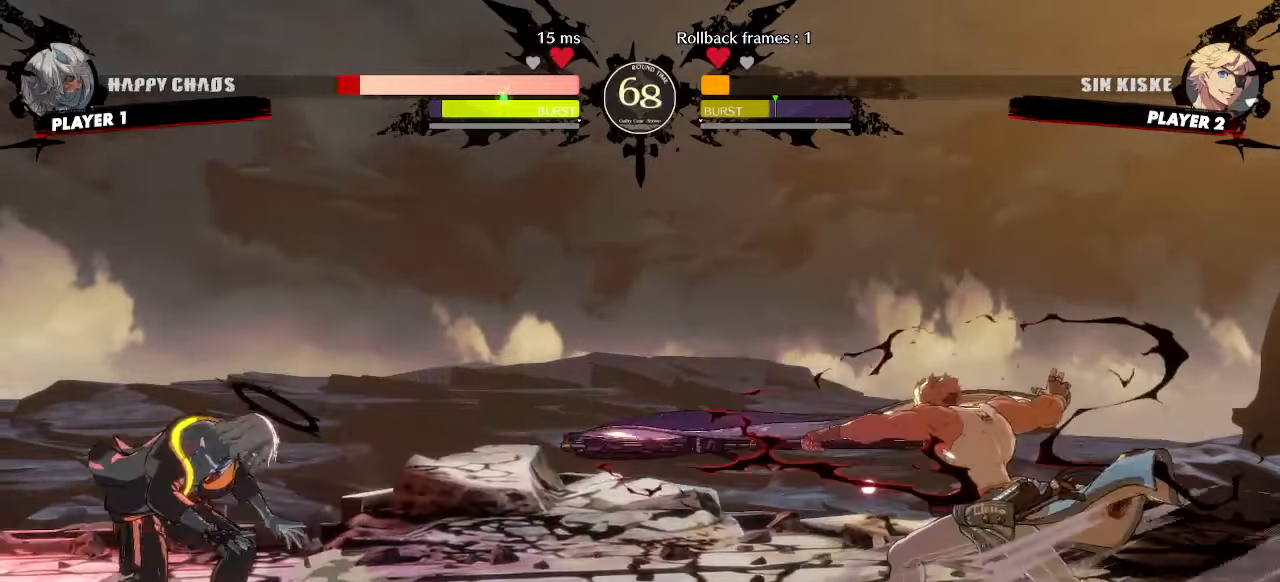
Gameplay with a controller (arcade stick); each line is a JSON object with the inputs held at the frame after it (dt_ms = milliseconds from this image to that frame). "events" lists button and stick changes between this image and that frame as [ms after this image, input, new state], when the widget could be followed in between. Not read: L3 R3 other_buttons.
{"dt_ms": 500, "buttons": [], "events": [[167, "DPAD_DOWN", "down"], [200, "DPAD_LEFT", "up"], [250, "DPAD_RIGHT", "down"], [283, "DPAD_DOWN", "up"], [383, "DPAD_RIGHT", "up"]]}
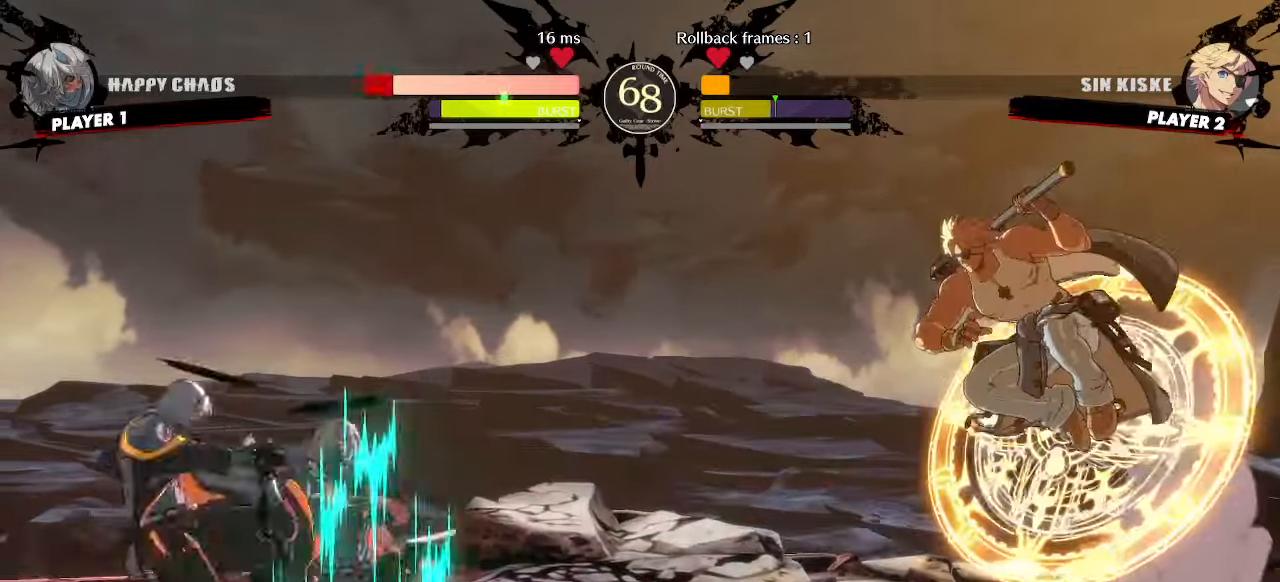
{"dt_ms": 500, "buttons": [], "events": []}
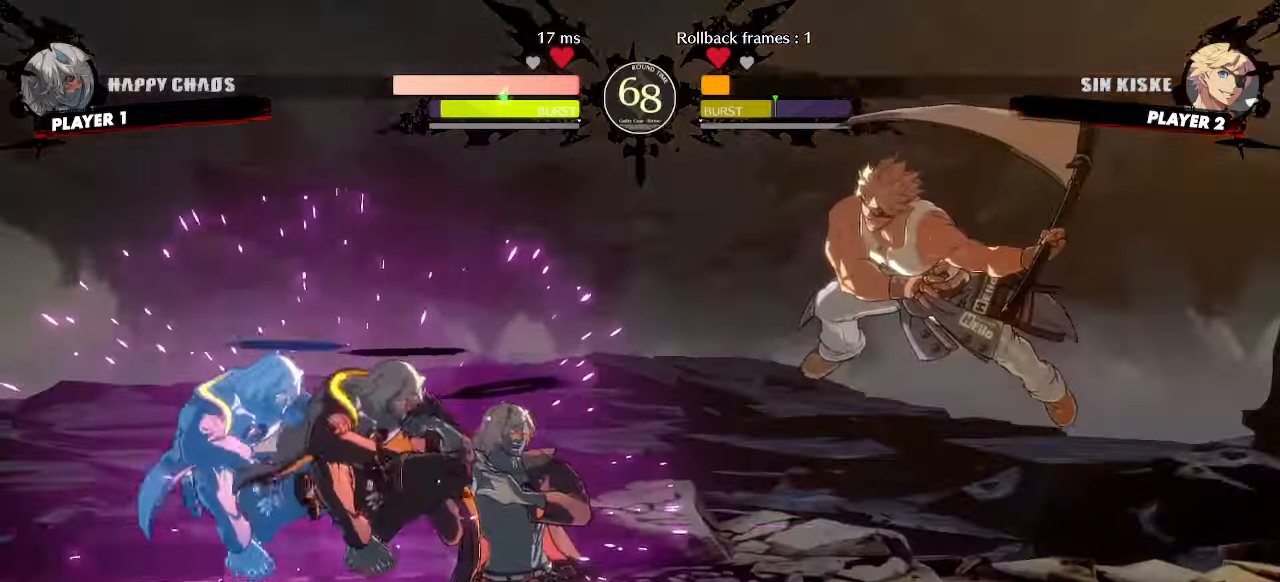
{"dt_ms": 500, "buttons": [], "events": []}
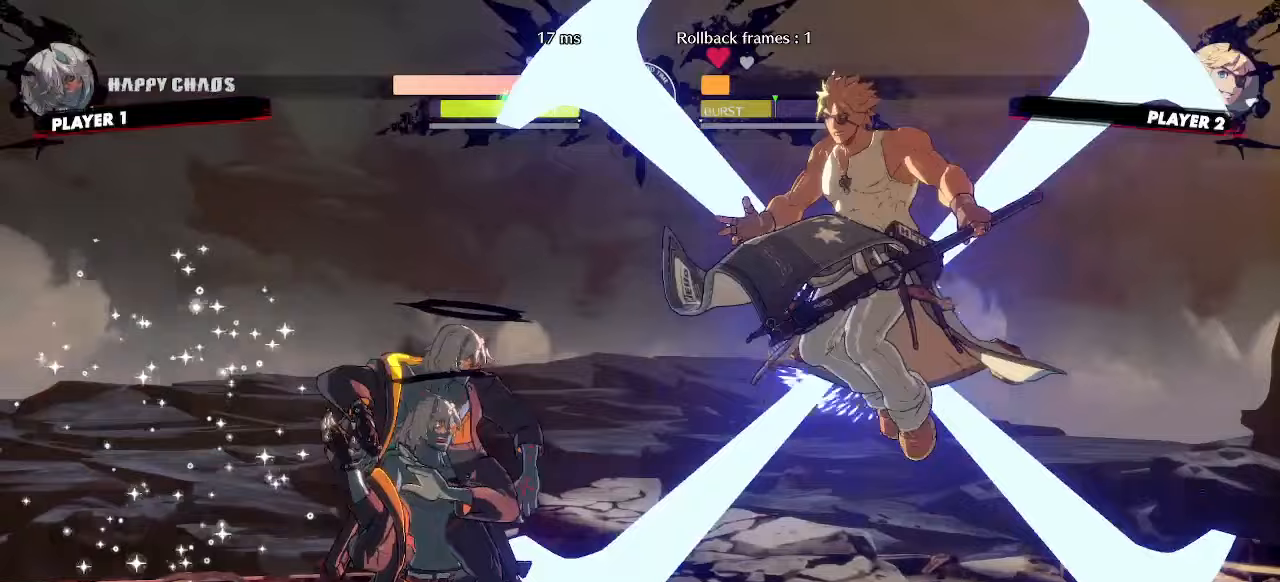
{"dt_ms": 500, "buttons": [], "events": [[33, "P", "down"], [83, "P", "up"]]}
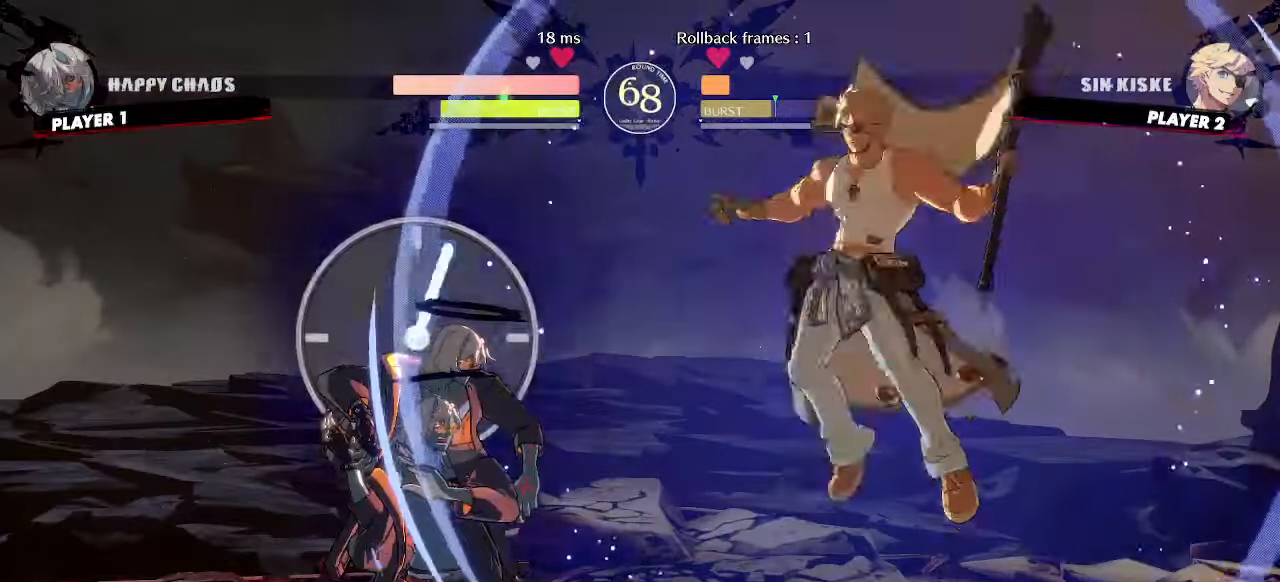
{"dt_ms": 500, "buttons": ["DPAD_RIGHT"], "events": [[217, "P", "down"], [267, "P", "up"], [383, "DPAD_RIGHT", "down"]]}
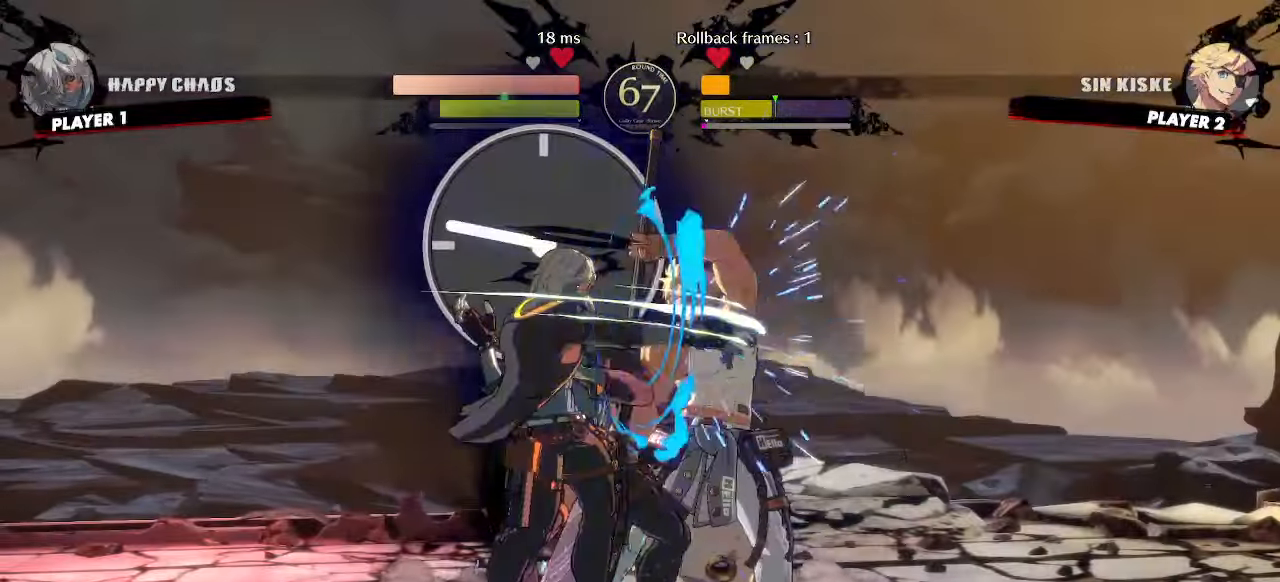
{"dt_ms": 500, "buttons": ["DPAD_DOWN"], "events": [[167, "DPAD_RIGHT", "up"], [367, "DPAD_DOWN", "down"], [417, "DPAD_DOWN", "up"], [483, "DPAD_DOWN", "down"]]}
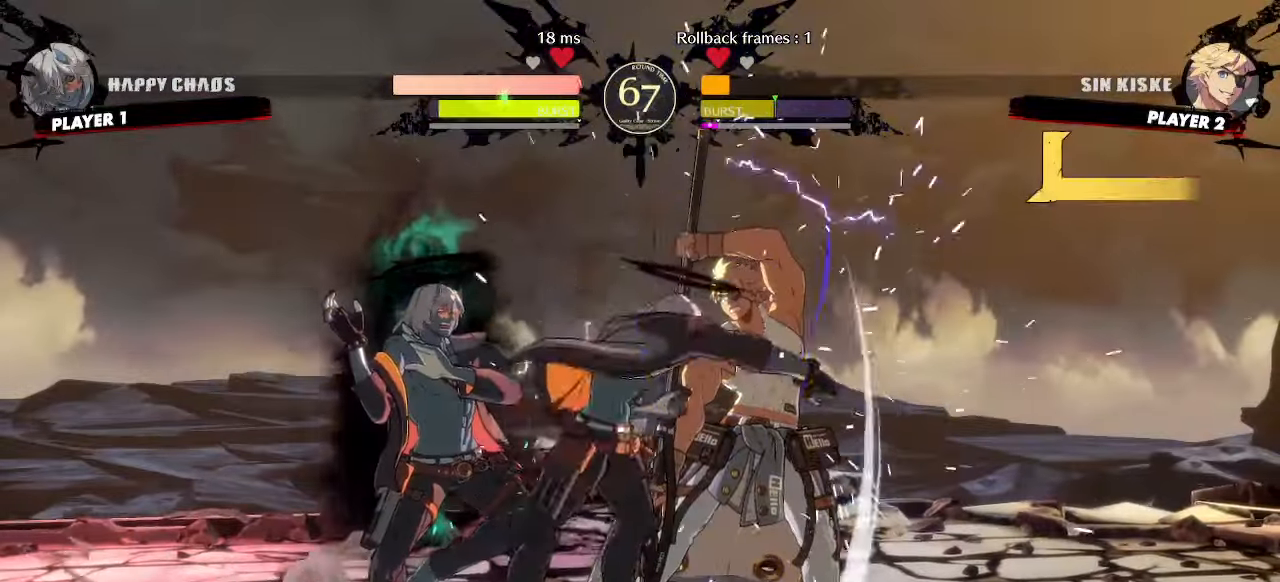
{"dt_ms": 500, "buttons": ["DPAD_DOWN"], "events": [[83, "DPAD_DOWN", "up"], [300, "DPAD_DOWN", "down"]]}
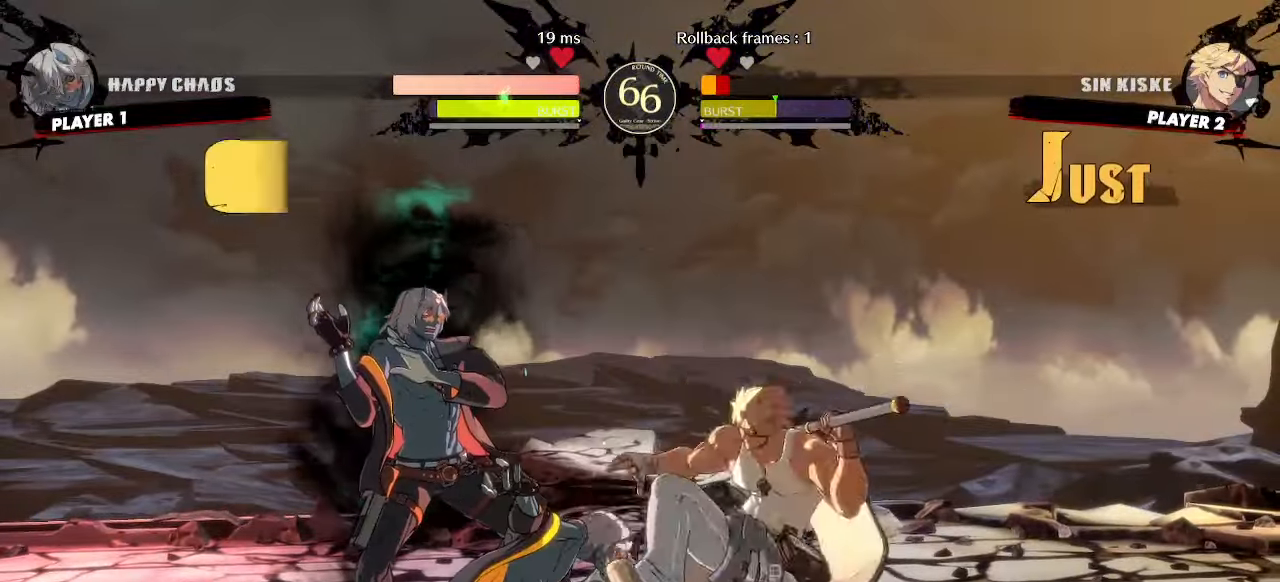
{"dt_ms": 500, "buttons": [], "events": [[400, "DPAD_RIGHT", "down"], [433, "DPAD_DOWN", "up"], [500, "DPAD_RIGHT", "up"]]}
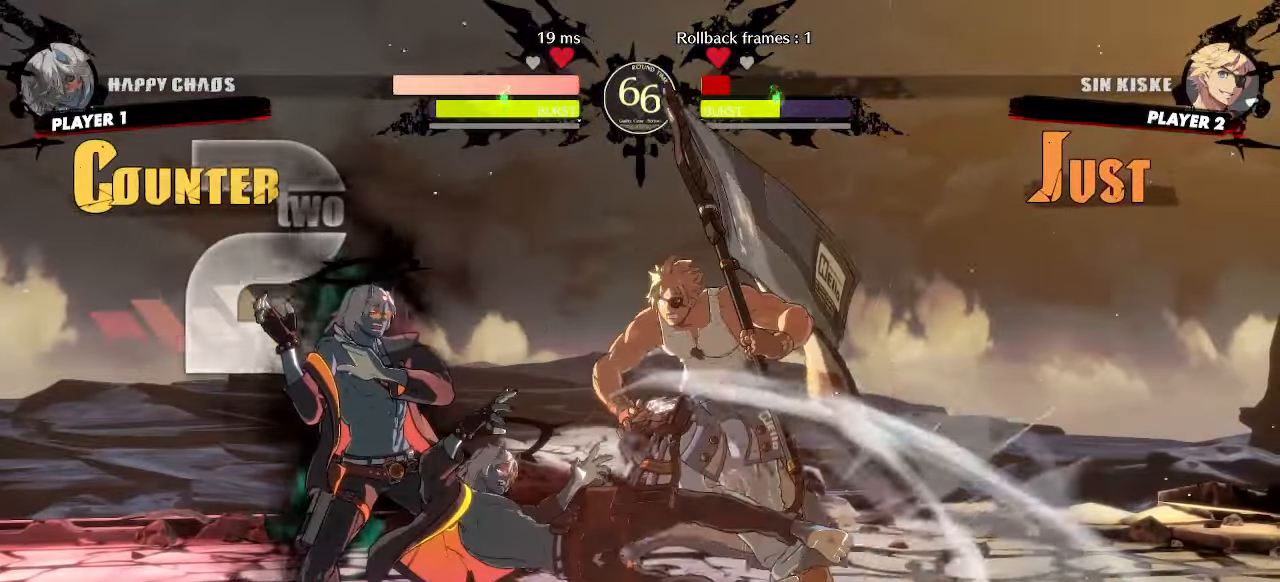
{"dt_ms": 500, "buttons": [], "events": []}
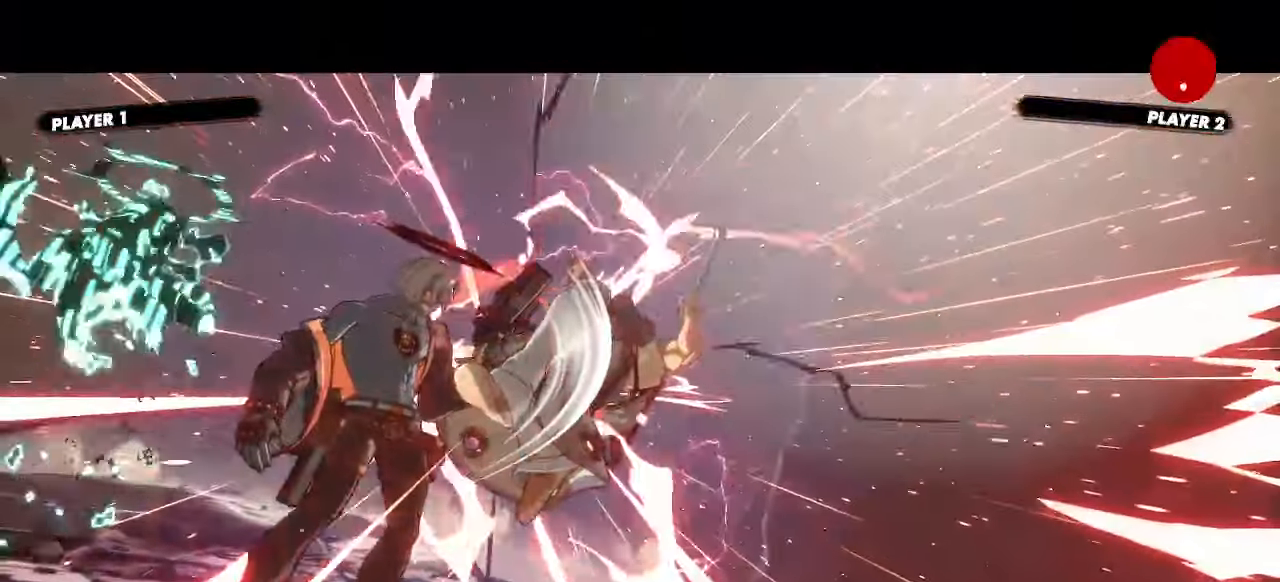
{"dt_ms": 500, "buttons": [], "events": []}
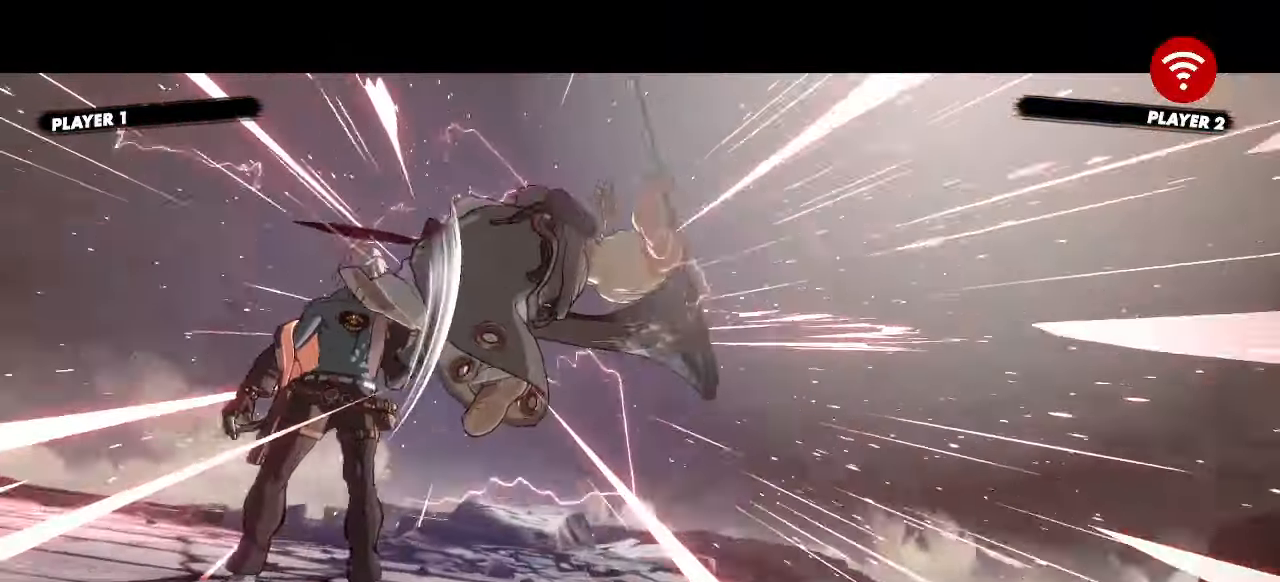
{"dt_ms": 500, "buttons": [], "events": []}
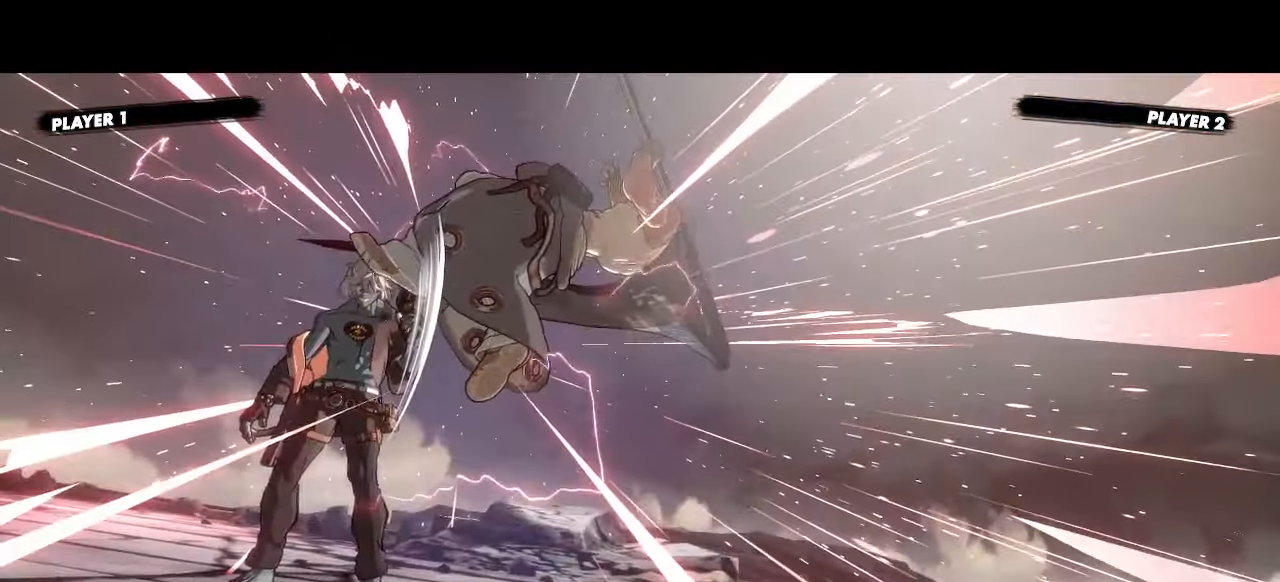
{"dt_ms": 500, "buttons": [], "events": []}
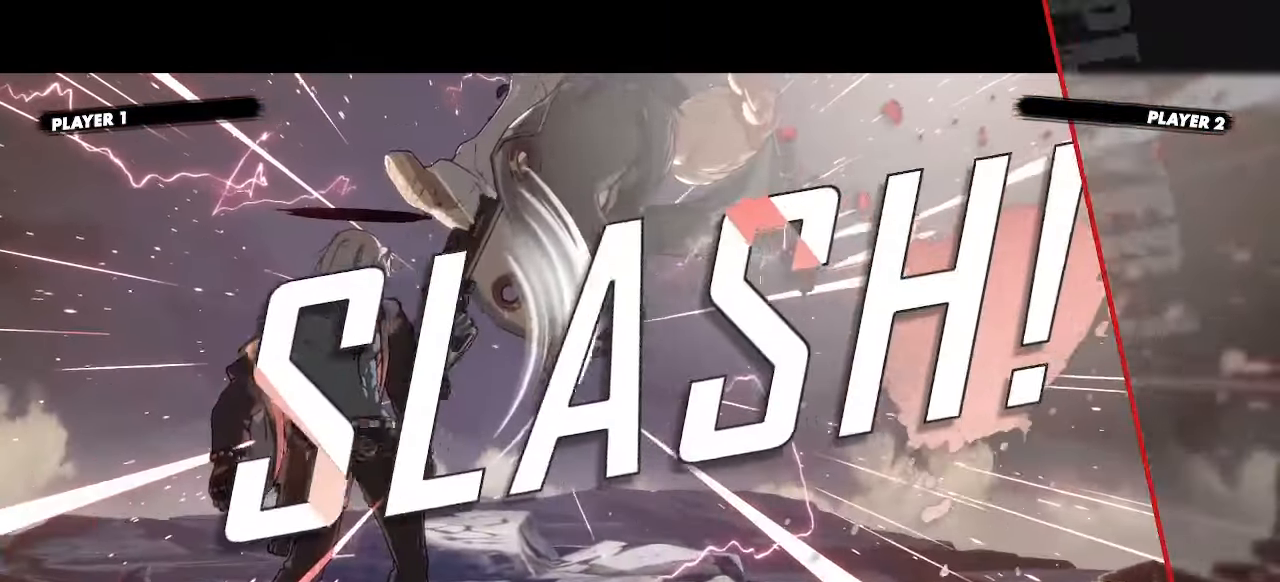
{"dt_ms": 500, "buttons": [], "events": []}
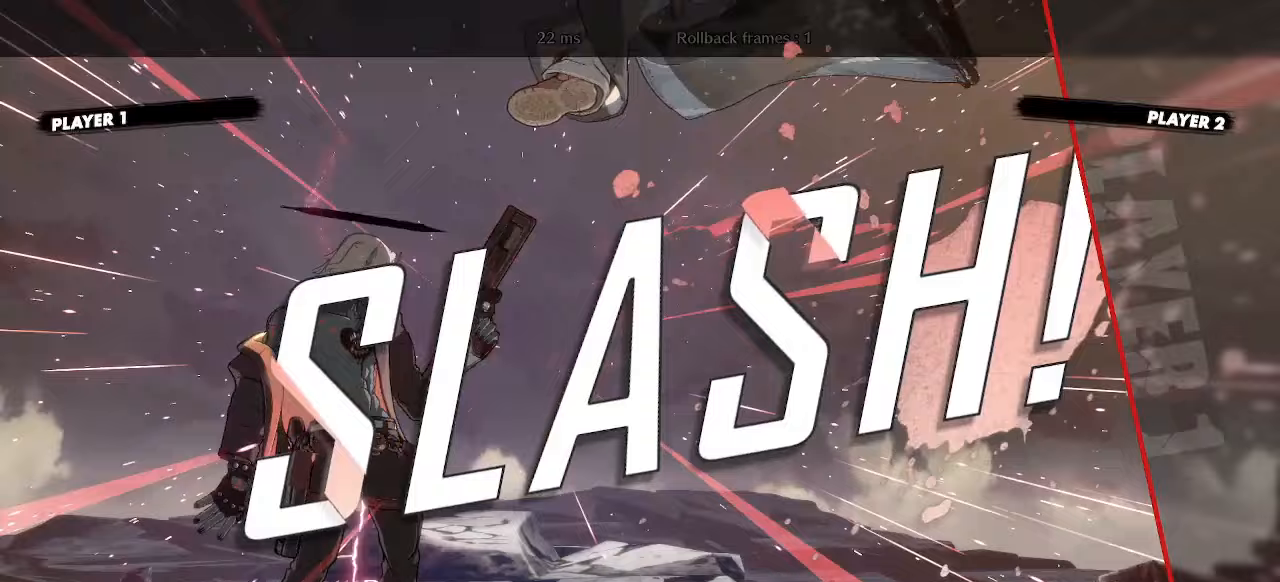
{"dt_ms": 500, "buttons": [], "events": []}
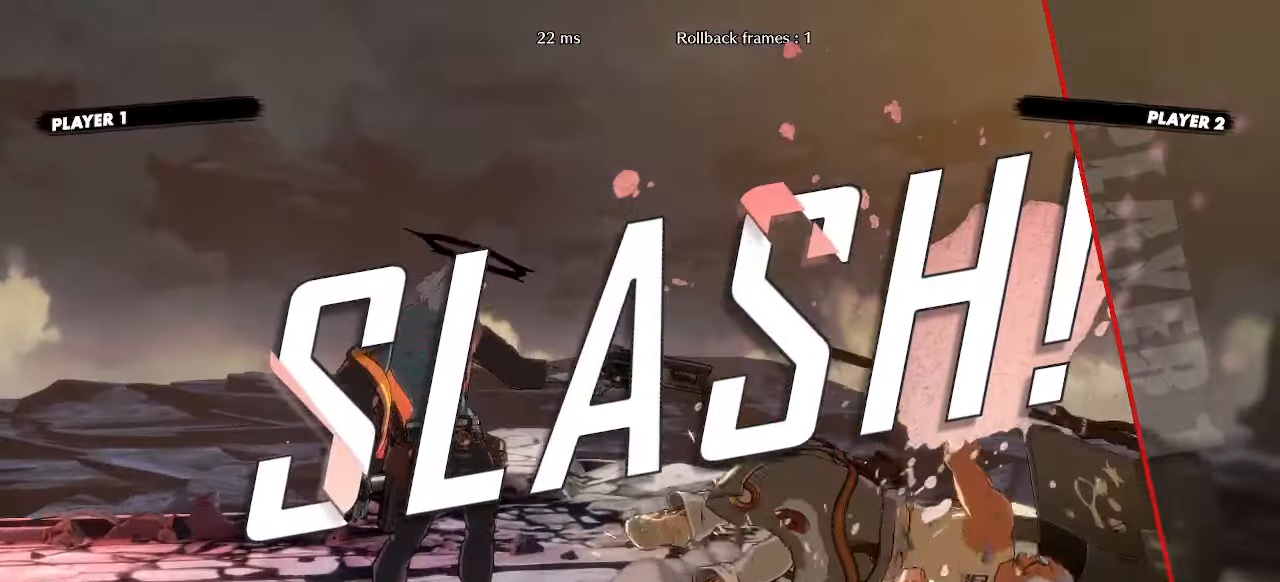
{"dt_ms": 500, "buttons": [], "events": []}
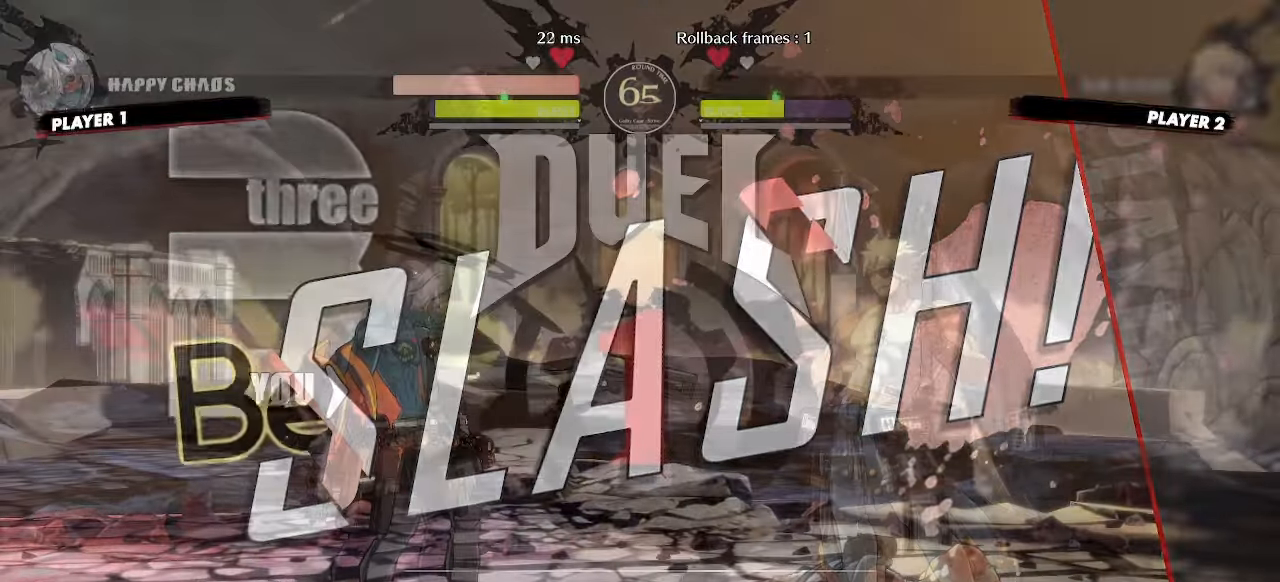
{"dt_ms": 500, "buttons": [], "events": []}
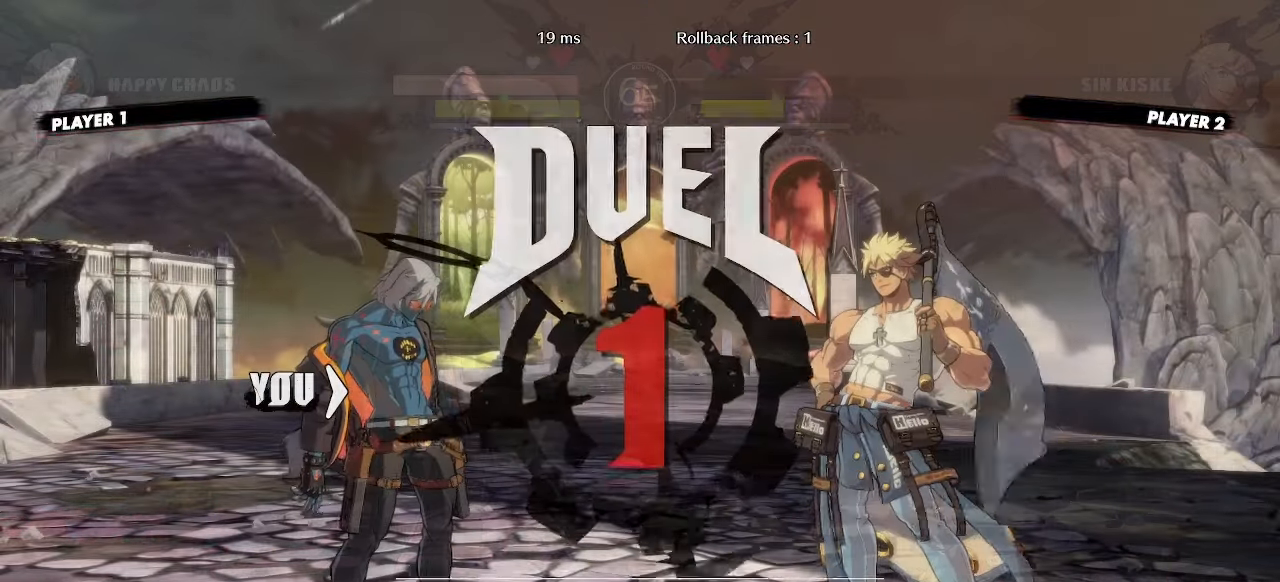
{"dt_ms": 500, "buttons": [], "events": []}
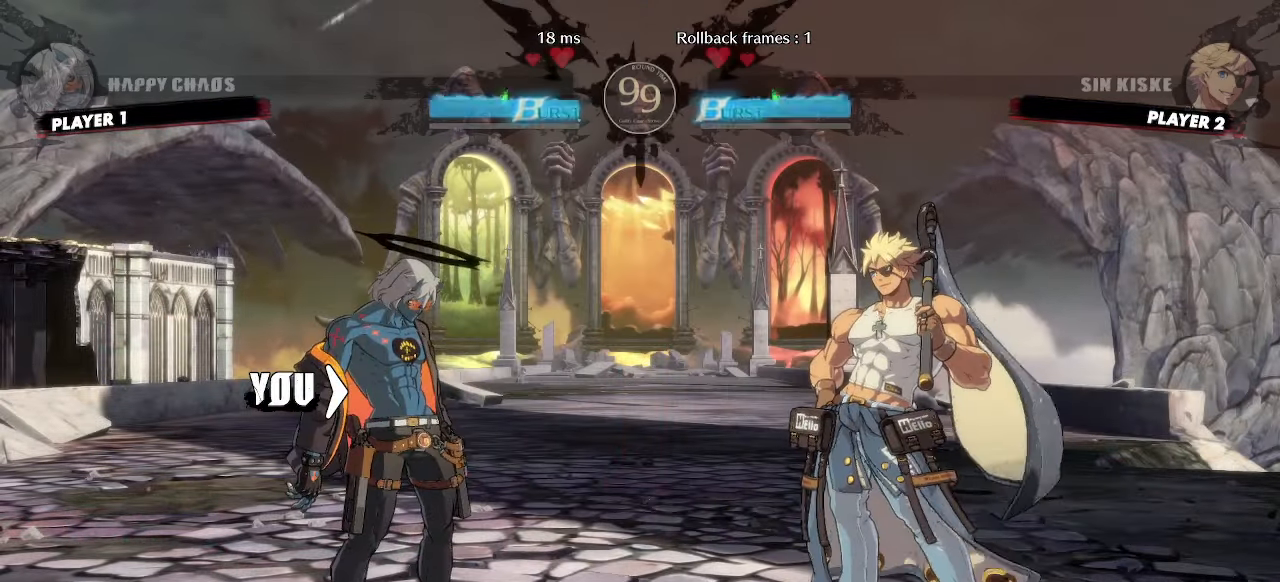
{"dt_ms": 1000, "buttons": ["DPAD_LEFT"]}
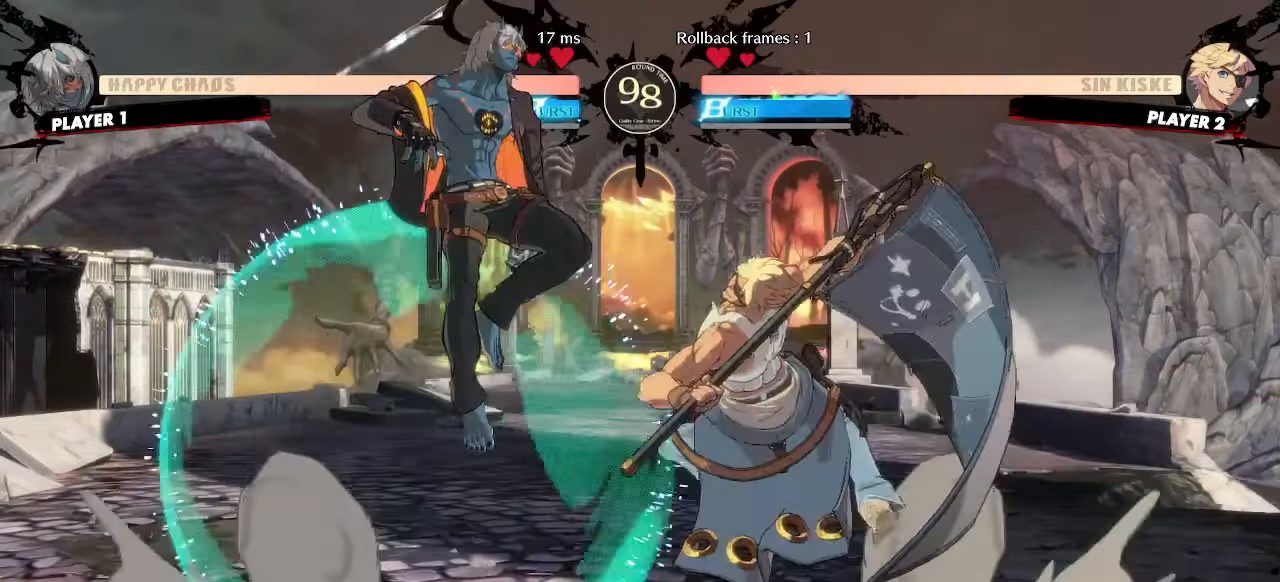
{"dt_ms": 500, "buttons": [], "events": [[417, "DPAD_LEFT", "up"], [417, "S", "down"], [467, "S", "up"]]}
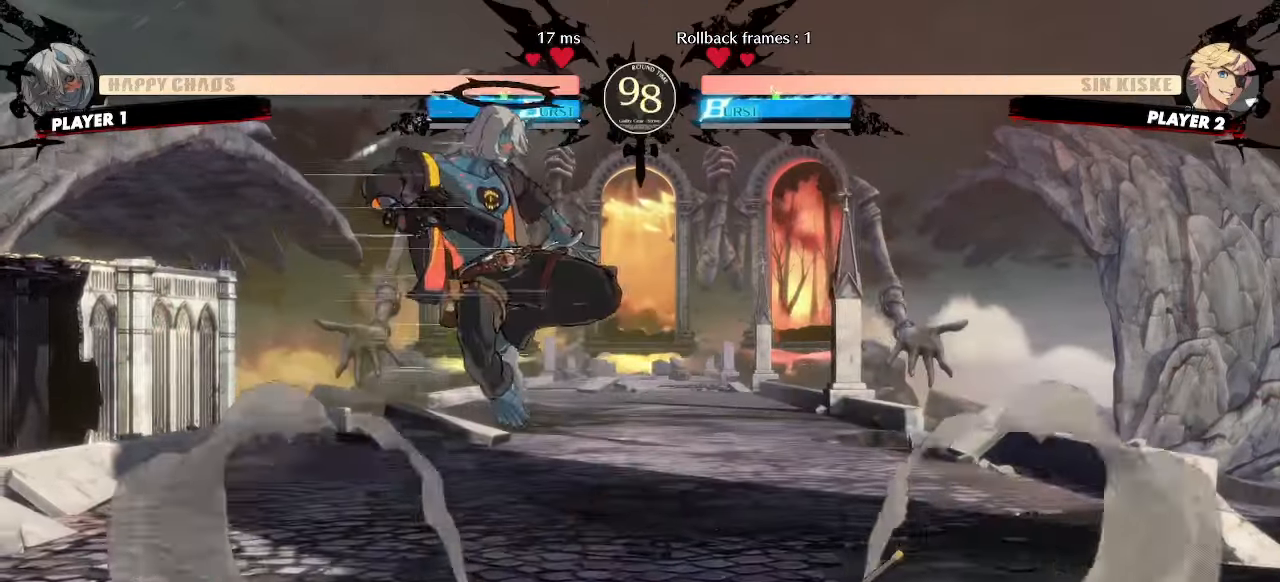
{"dt_ms": 500, "buttons": [], "events": [[83, "HS", "down"], [150, "HS", "up"]]}
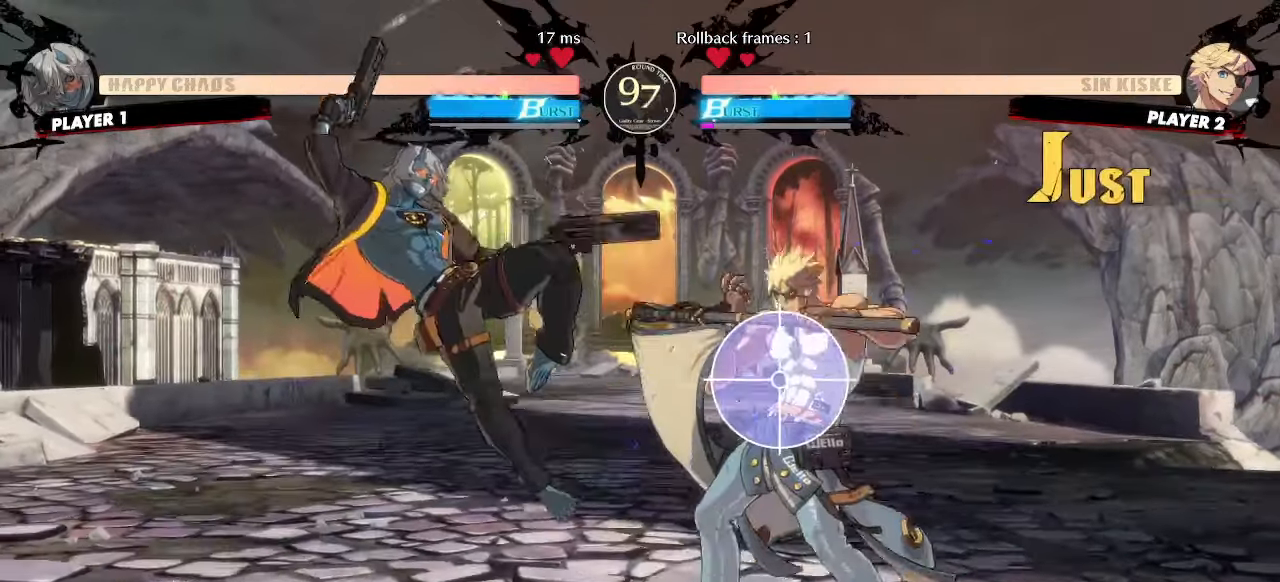
{"dt_ms": 500, "buttons": [], "events": [[83, "HS", "down"], [100, "HS", "up"], [233, "DPAD_DOWN", "down"], [333, "DPAD_LEFT", "down"], [383, "DPAD_DOWN", "up"], [400, "K", "down"], [417, "DPAD_LEFT", "up"], [450, "K", "up"]]}
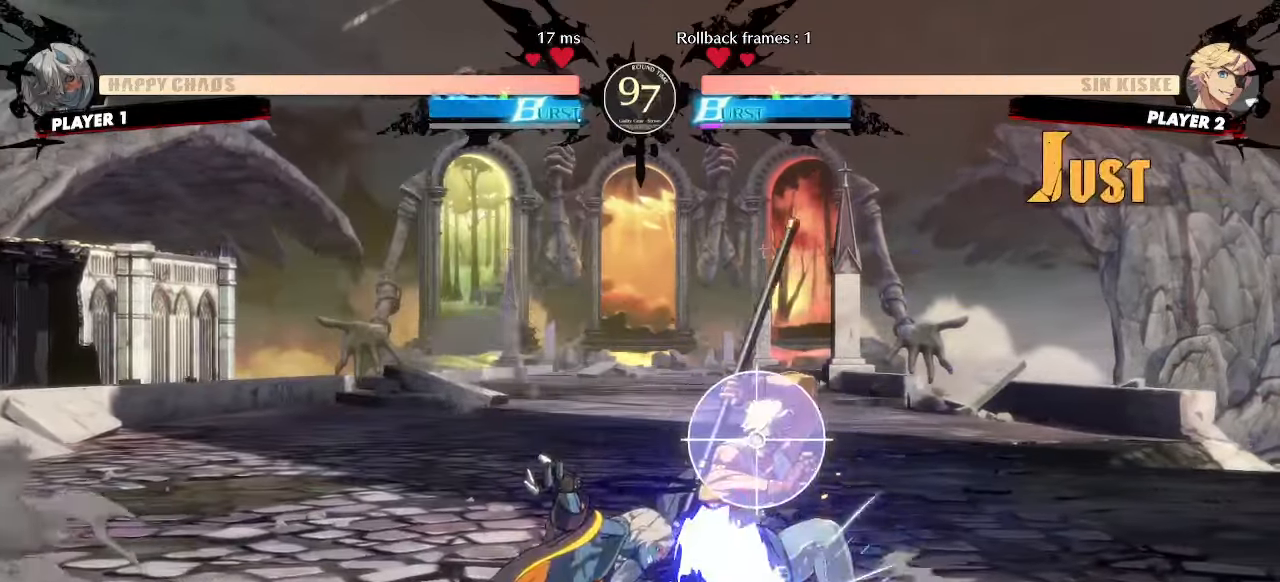
{"dt_ms": 500, "buttons": [], "events": [[133, "HS", "down"], [217, "HS", "up"]]}
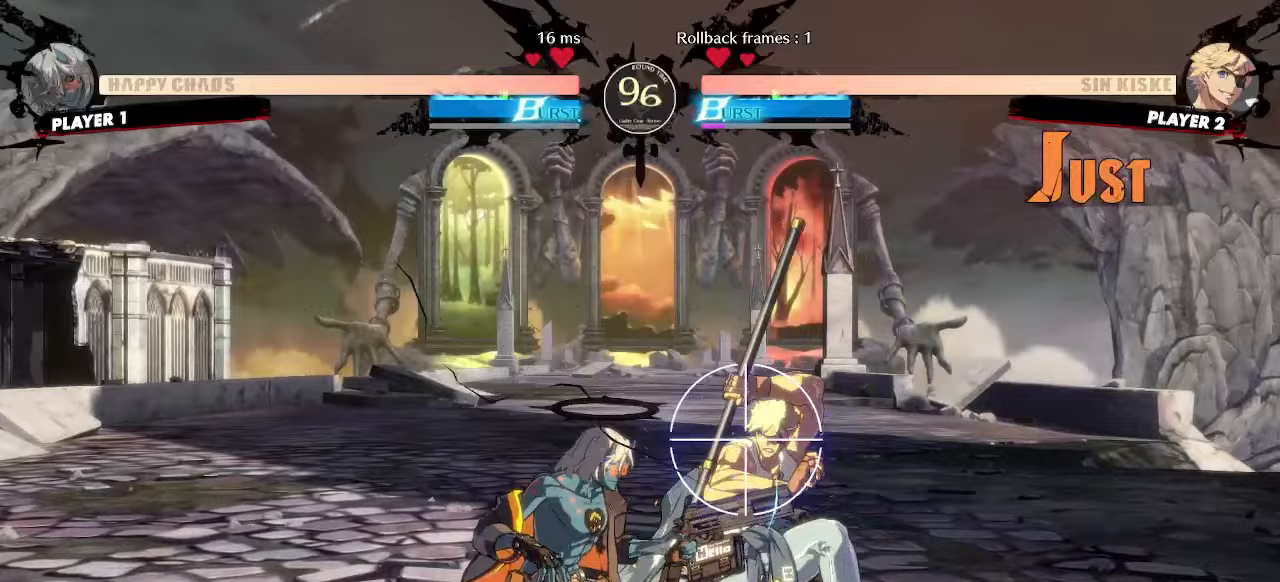
{"dt_ms": 500, "buttons": [], "events": [[133, "DPAD_DOWN", "down"], [167, "DPAD_LEFT", "down"], [217, "DPAD_DOWN", "up"], [267, "DPAD_LEFT", "up"]]}
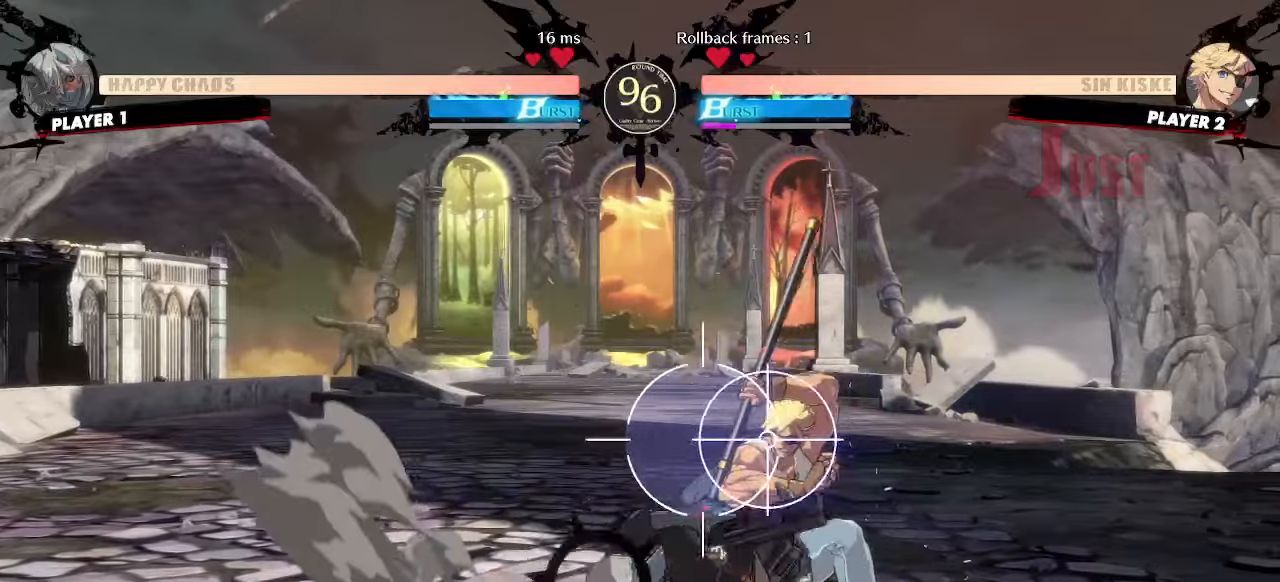
{"dt_ms": 500, "buttons": [], "events": [[117, "HS", "down"], [167, "HS", "up"]]}
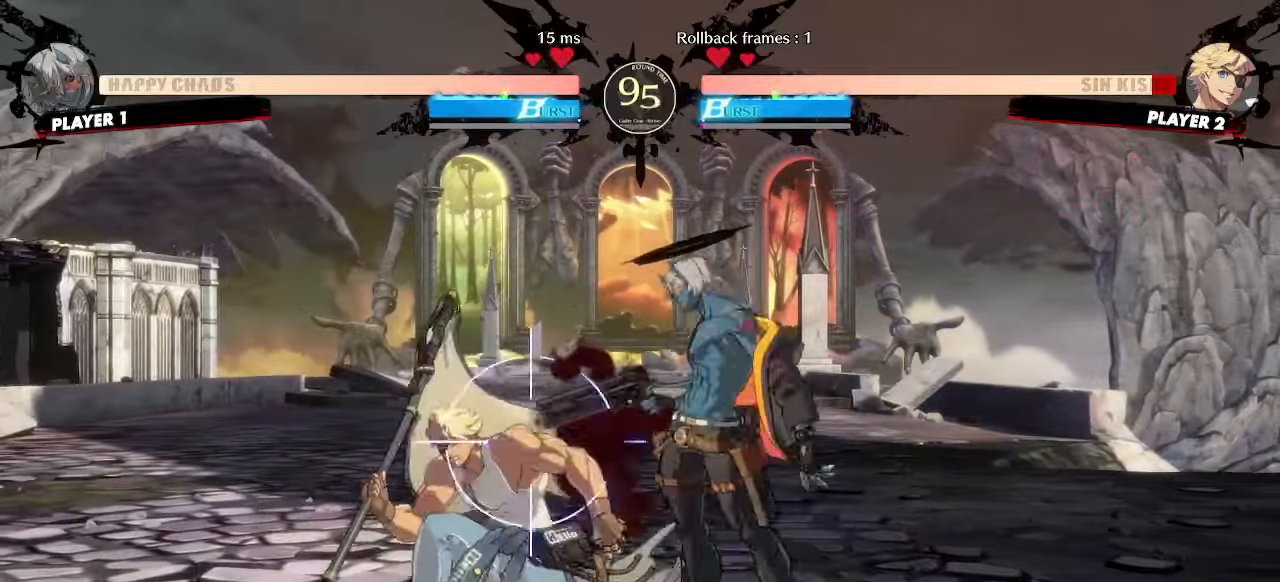
{"dt_ms": 500, "buttons": ["DPAD_RIGHT"], "events": [[117, "DPAD_DOWN", "down"], [450, "DPAD_RIGHT", "down"], [500, "DPAD_DOWN", "up"]]}
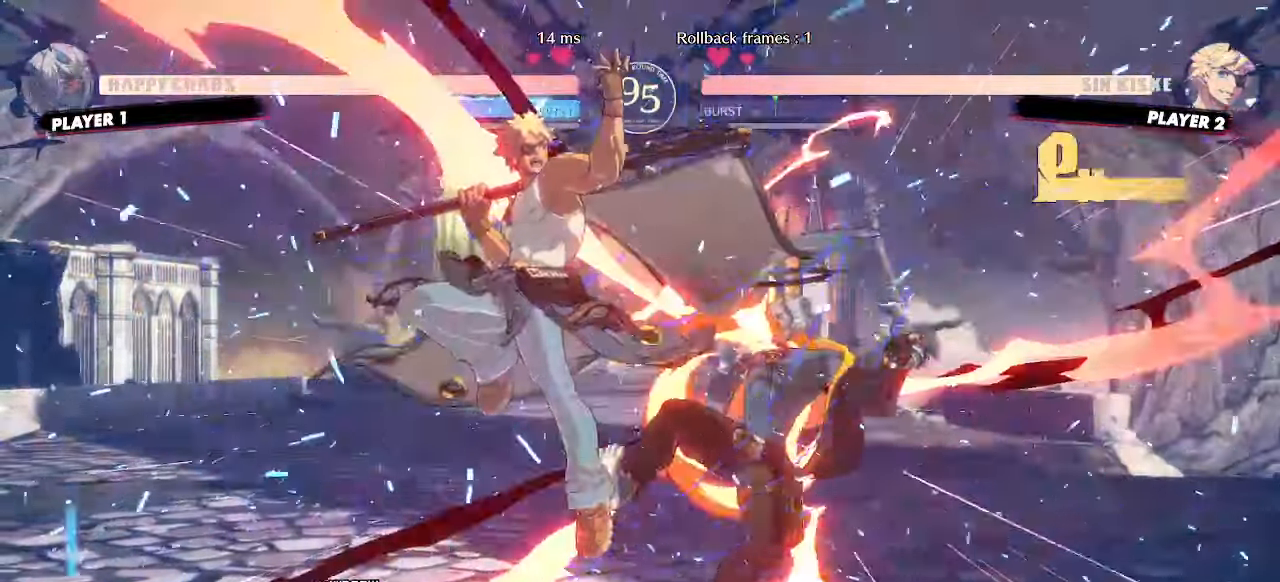
{"dt_ms": 500, "buttons": ["DPAD_RIGHT"], "events": []}
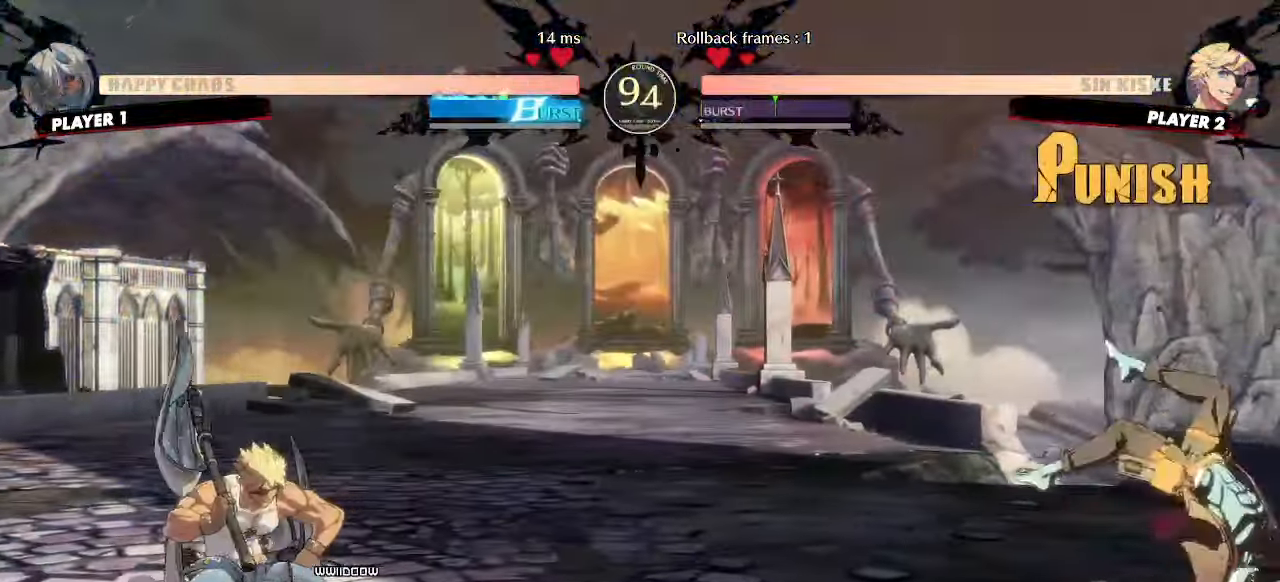
{"dt_ms": 500, "buttons": ["DPAD_LEFT"], "events": [[100, "DPAD_RIGHT", "up"], [317, "DPAD_LEFT", "down"]]}
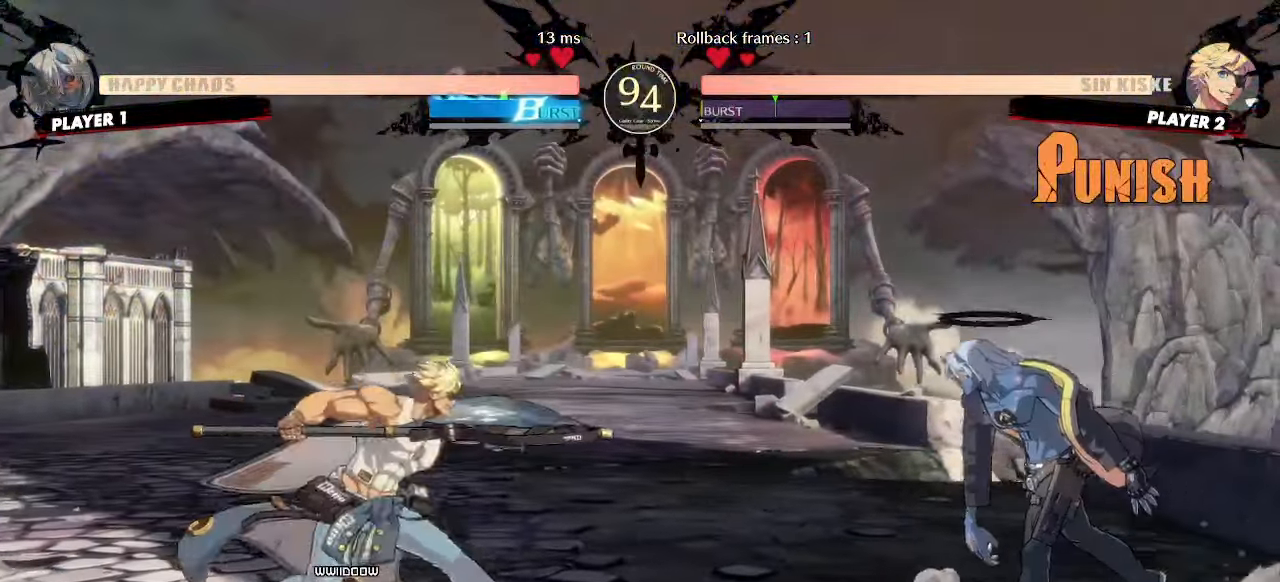
{"dt_ms": 500, "buttons": ["DPAD_DOWN", "DPAD_RIGHT"], "events": [[33, "DPAD_DOWN", "down"], [67, "DPAD_LEFT", "up"], [67, "K", "down"], [150, "K", "up"], [367, "DPAD_RIGHT", "down"]]}